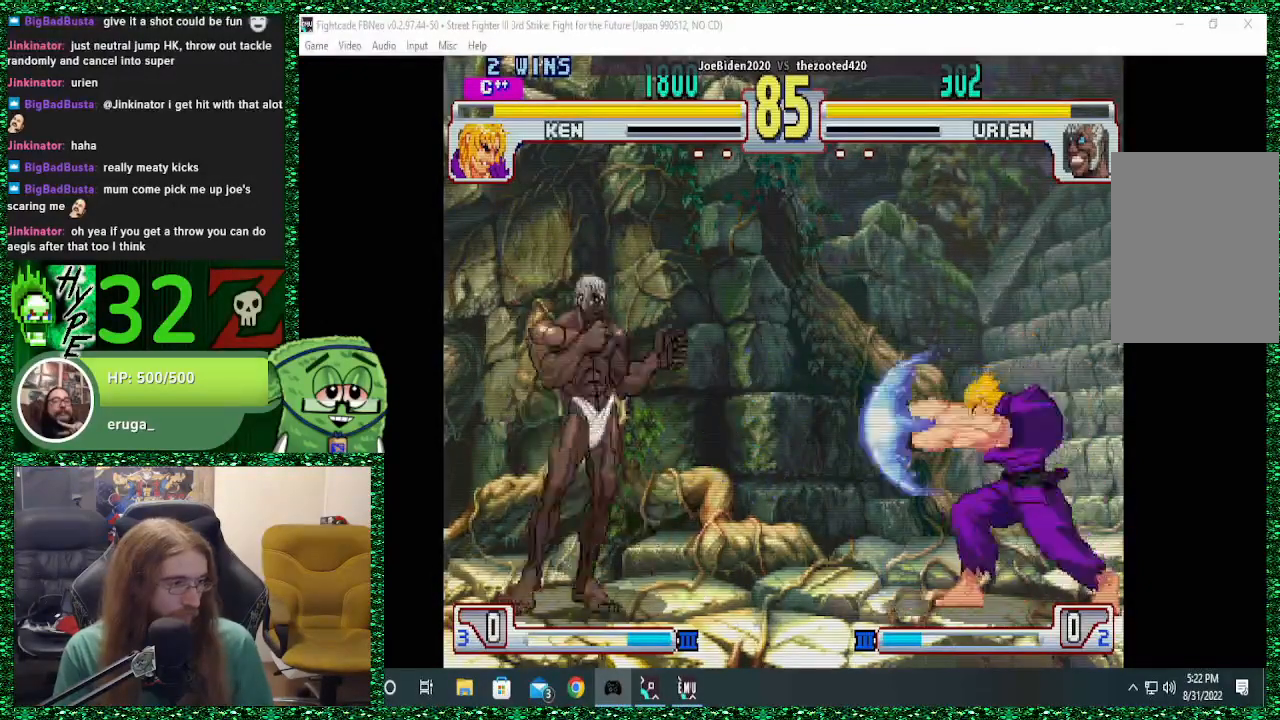
Gameplay with a controller (arcade stick); each line is a JSON object with the inputs held at the frame after it (dt_ms = milliseconds from this image to that frame). "events" lists button and stick changes between this image and that frame as [ms after this image, input, new state], when the widget could be followed in between. Not read: L3 R3.
{"dt_ms": 500, "buttons": [], "left_stick": "left", "events": [[33, "SQUARE", "up"], [67, "left_stick", "left"]]}
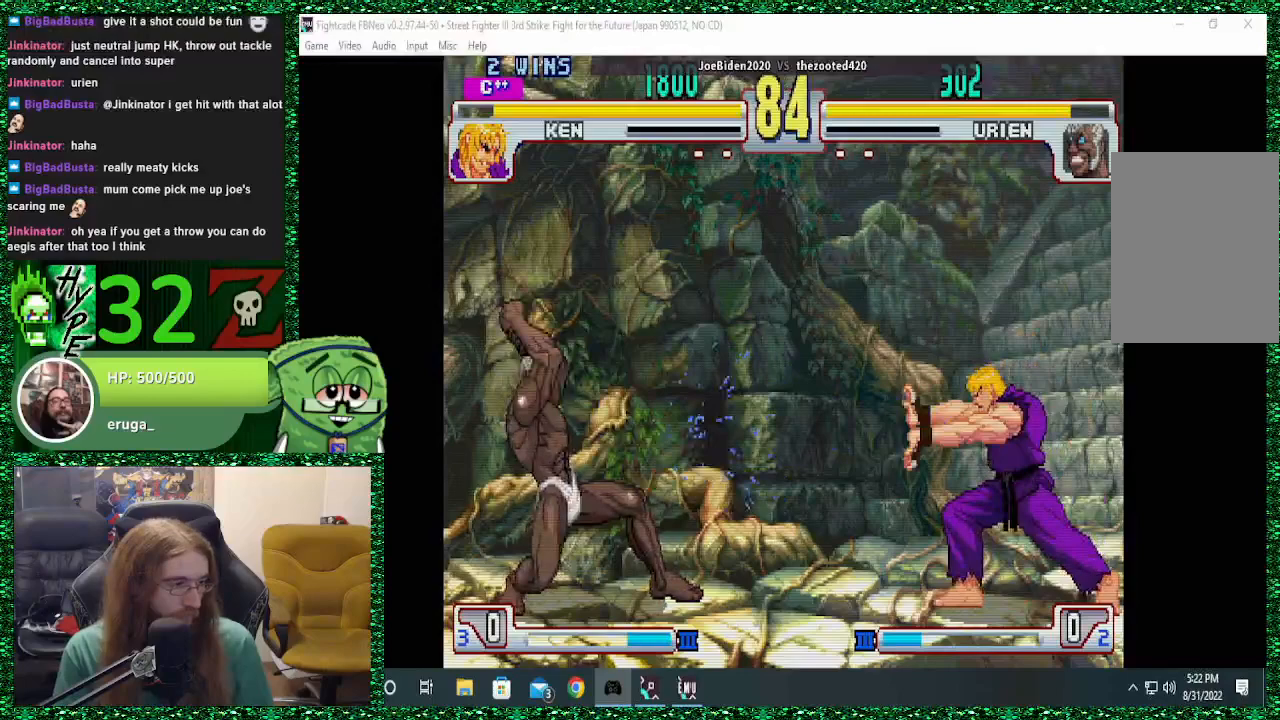
{"dt_ms": 500, "buttons": [], "left_stick": "left", "events": [[167, "left_stick", "down"], [300, "left_stick", "right"], [333, "SQUARE", "down"], [367, "left_stick", "center"], [433, "SQUARE", "up"], [433, "left_stick", "left"]]}
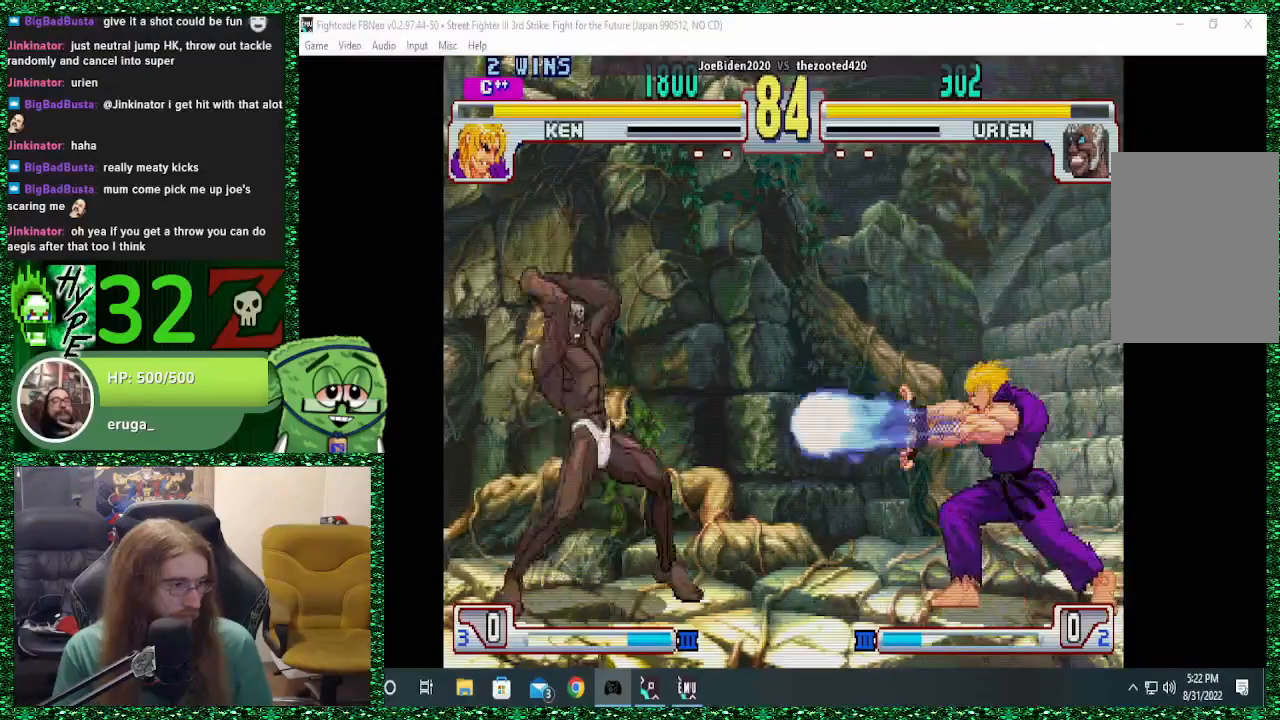
{"dt_ms": 500, "buttons": [], "left_stick": "left", "events": []}
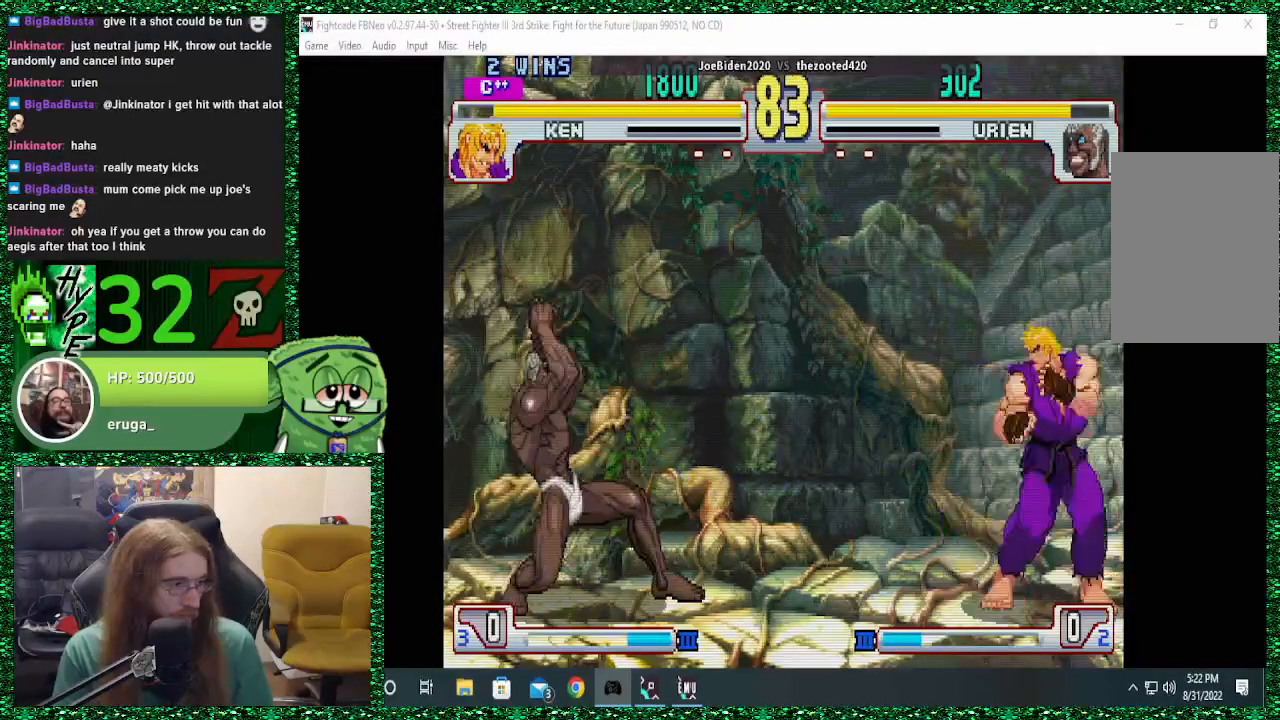
{"dt_ms": 500, "buttons": [], "left_stick": "left", "events": [[67, "left_stick", "down"], [167, "left_stick", "right"], [200, "SQUARE", "down"], [233, "left_stick", "center"], [267, "SQUARE", "up"], [333, "left_stick", "left"]]}
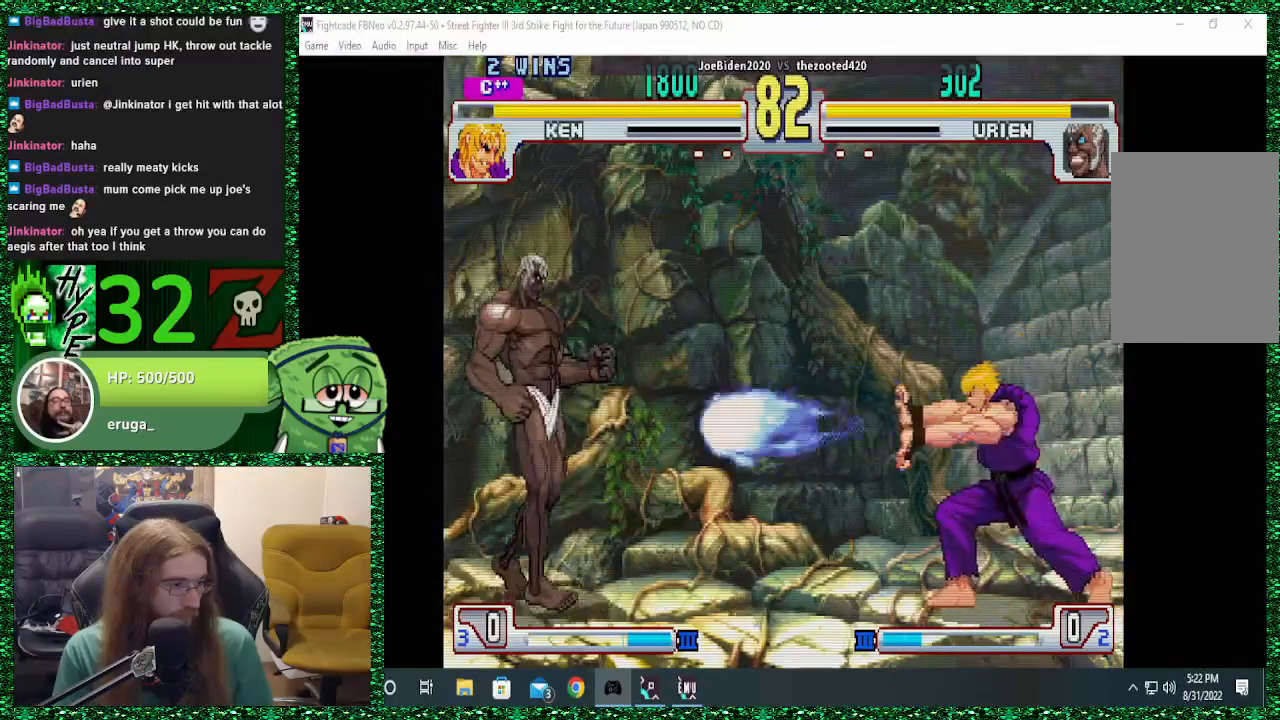
{"dt_ms": 500, "buttons": [], "left_stick": "down-left", "events": [[333, "left_stick", "down-left"]]}
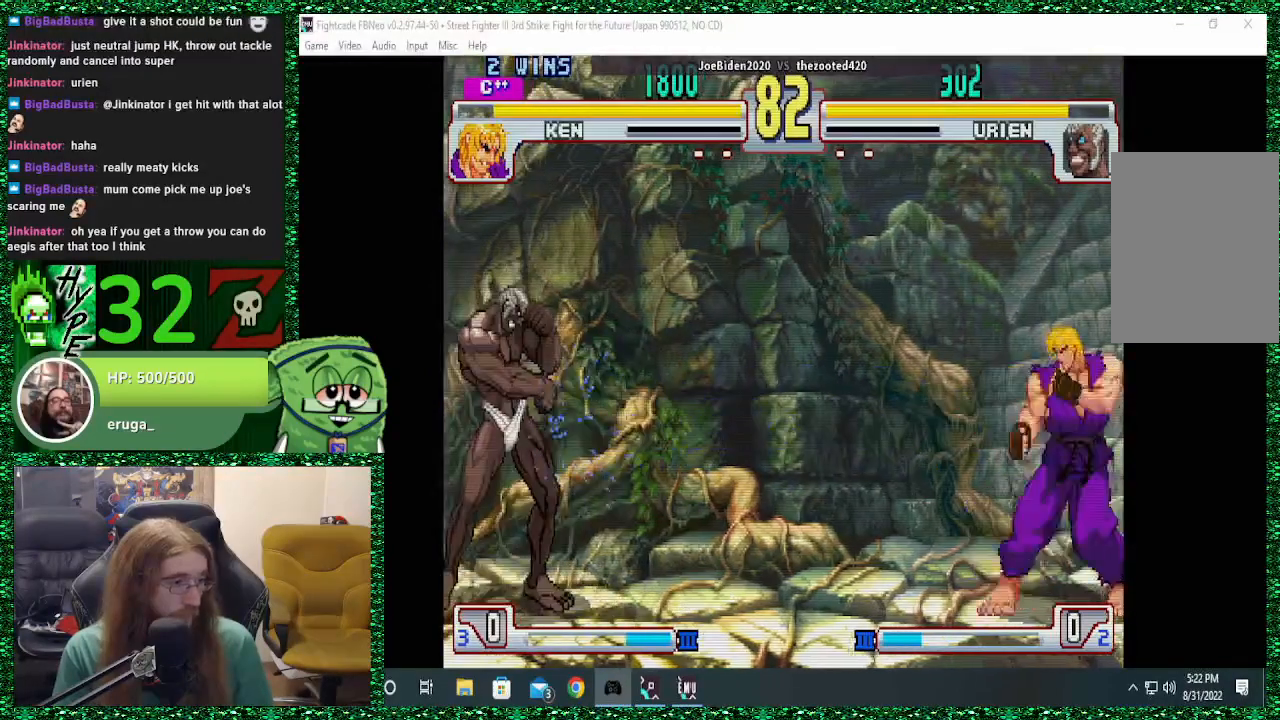
{"dt_ms": 1000, "buttons": [], "left_stick": "left"}
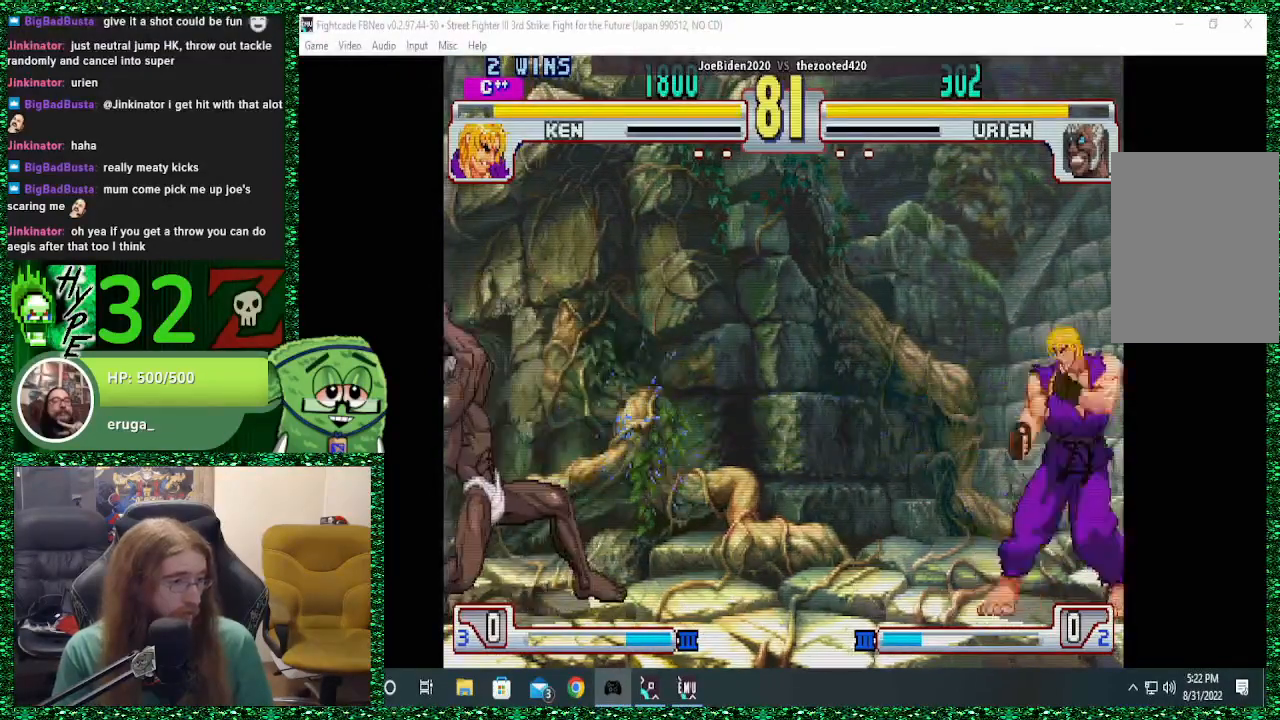
{"dt_ms": 500, "buttons": [], "left_stick": "left", "events": [[200, "left_stick", "down"], [333, "SQUARE", "down"], [333, "left_stick", "right"], [400, "left_stick", "center"], [433, "SQUARE", "up"], [500, "left_stick", "left"]]}
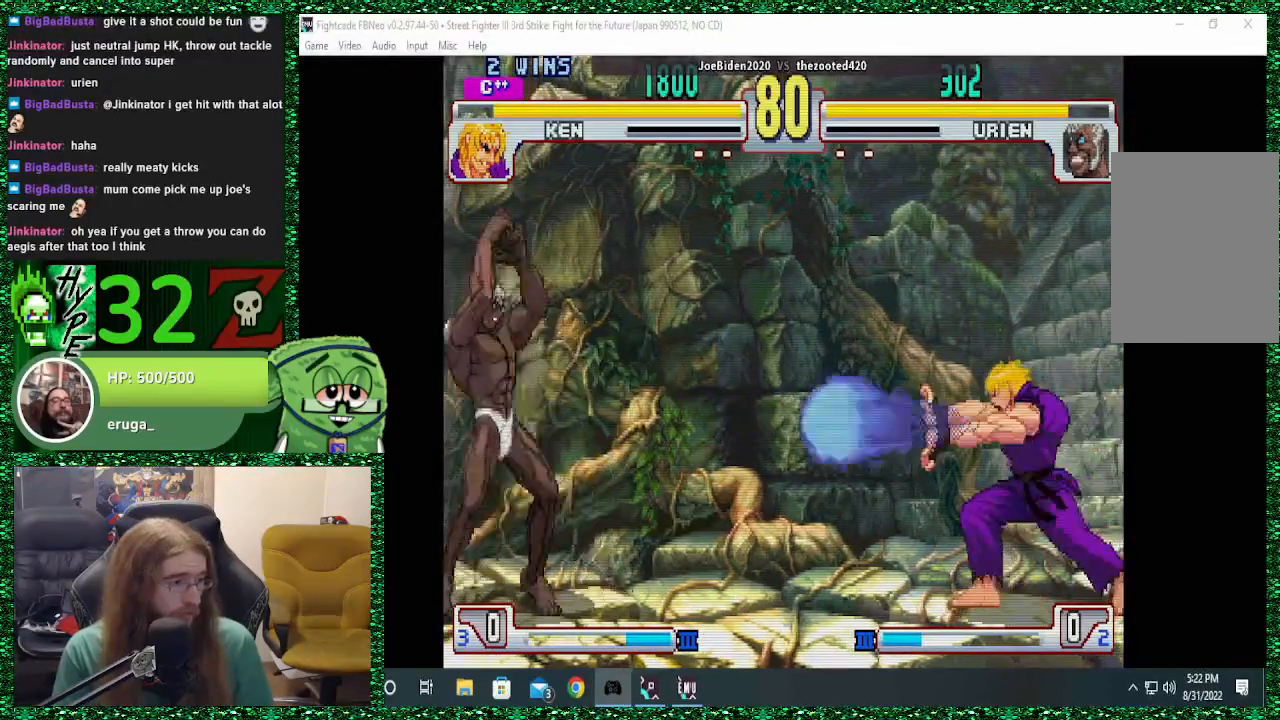
{"dt_ms": 500, "buttons": [], "left_stick": "left", "events": []}
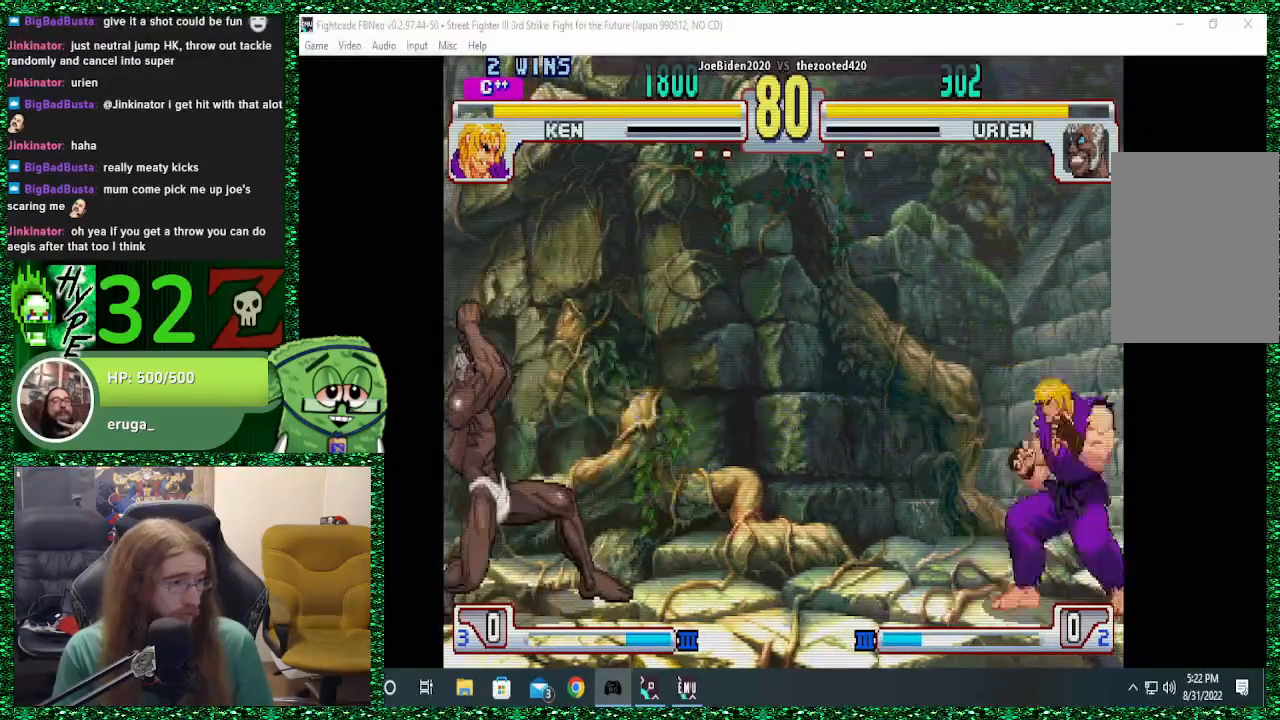
{"dt_ms": 500, "buttons": [], "left_stick": "left", "events": [[167, "left_stick", "down"], [267, "left_stick", "right"], [300, "SQUARE", "down"], [333, "left_stick", "center"], [367, "SQUARE", "up"], [400, "left_stick", "left"]]}
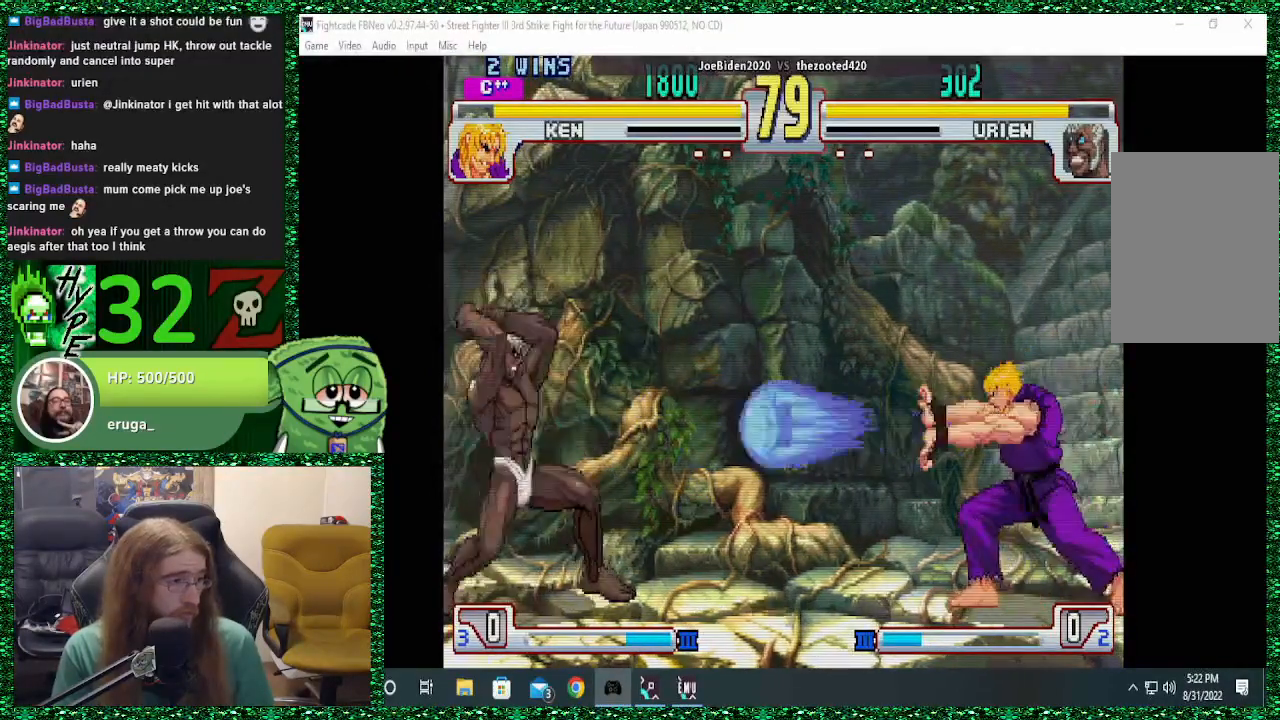
{"dt_ms": 500, "buttons": [], "left_stick": "down-left", "events": [[467, "left_stick", "down-left"]]}
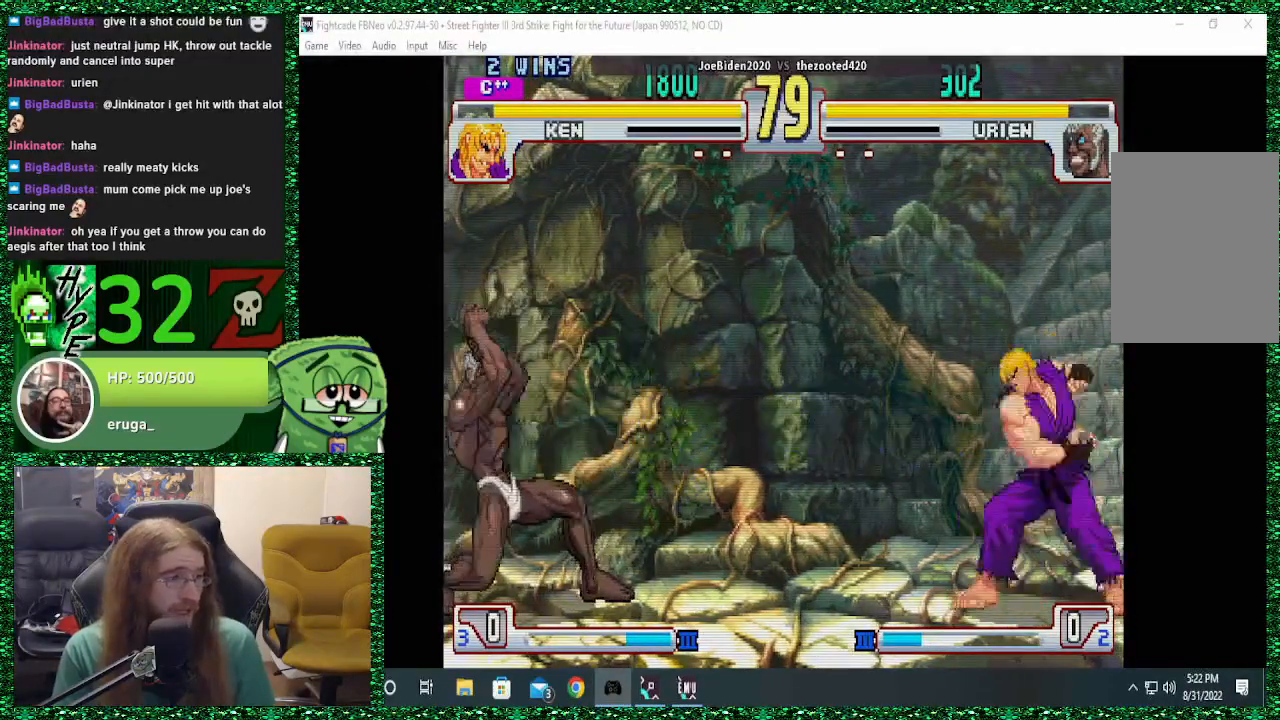
{"dt_ms": 500, "buttons": [], "left_stick": "left"}
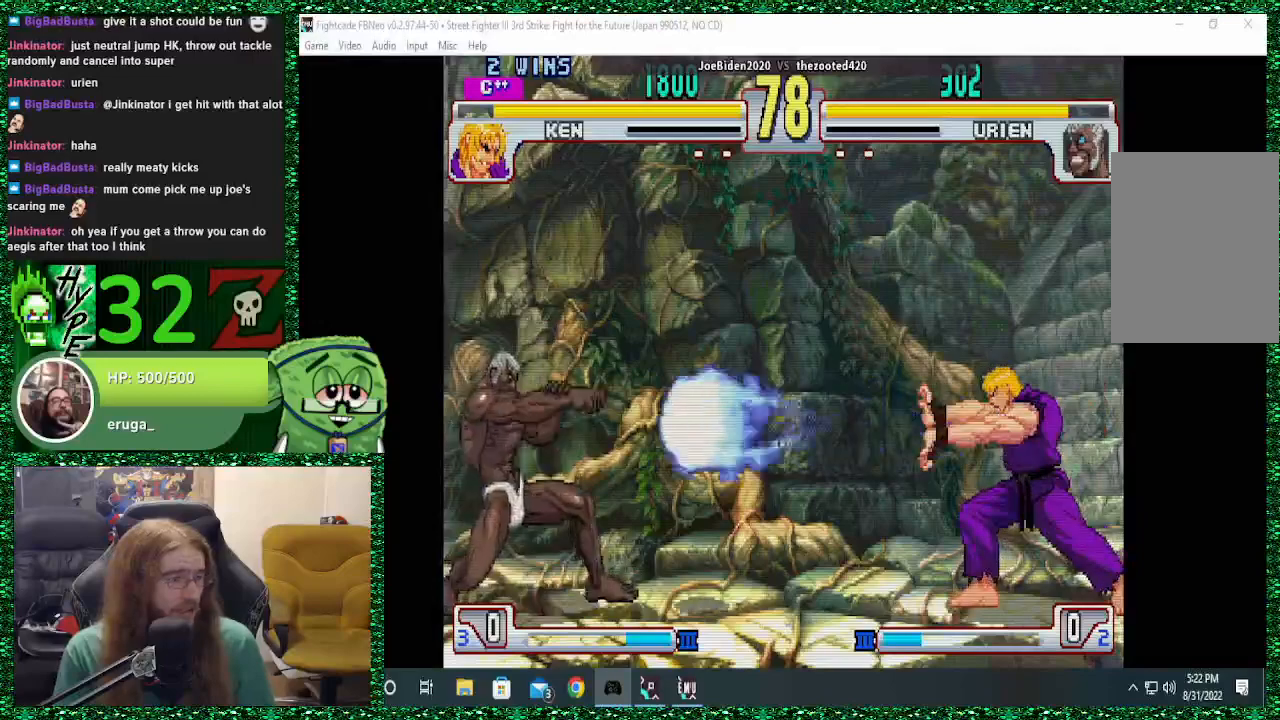
{"dt_ms": 500, "buttons": [], "left_stick": "down-right", "events": [[67, "left_stick", "down-left"], [467, "left_stick", "down-right"]]}
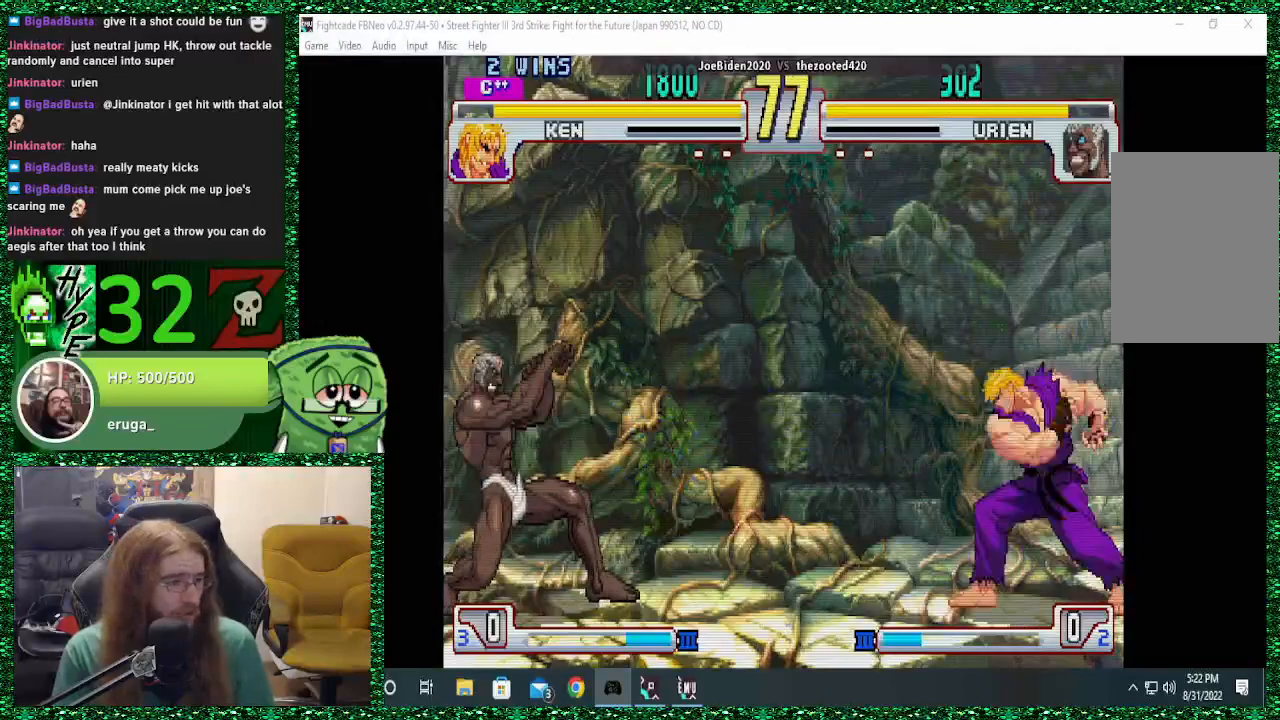
{"dt_ms": 500, "buttons": [], "left_stick": "down-left", "events": [[67, "SQUARE", "down"], [100, "left_stick", "center"], [167, "SQUARE", "up"], [167, "left_stick", "left"], [267, "left_stick", "down-left"]]}
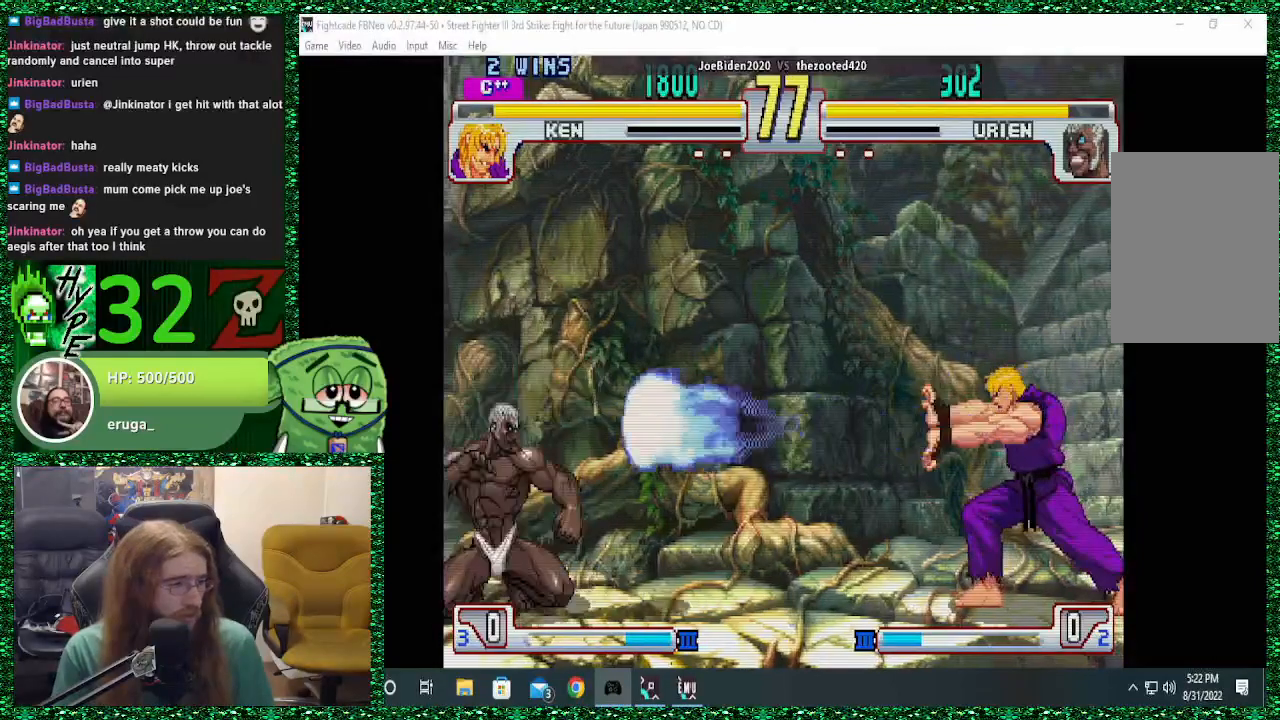
{"dt_ms": 500, "buttons": [], "left_stick": "down-left", "events": []}
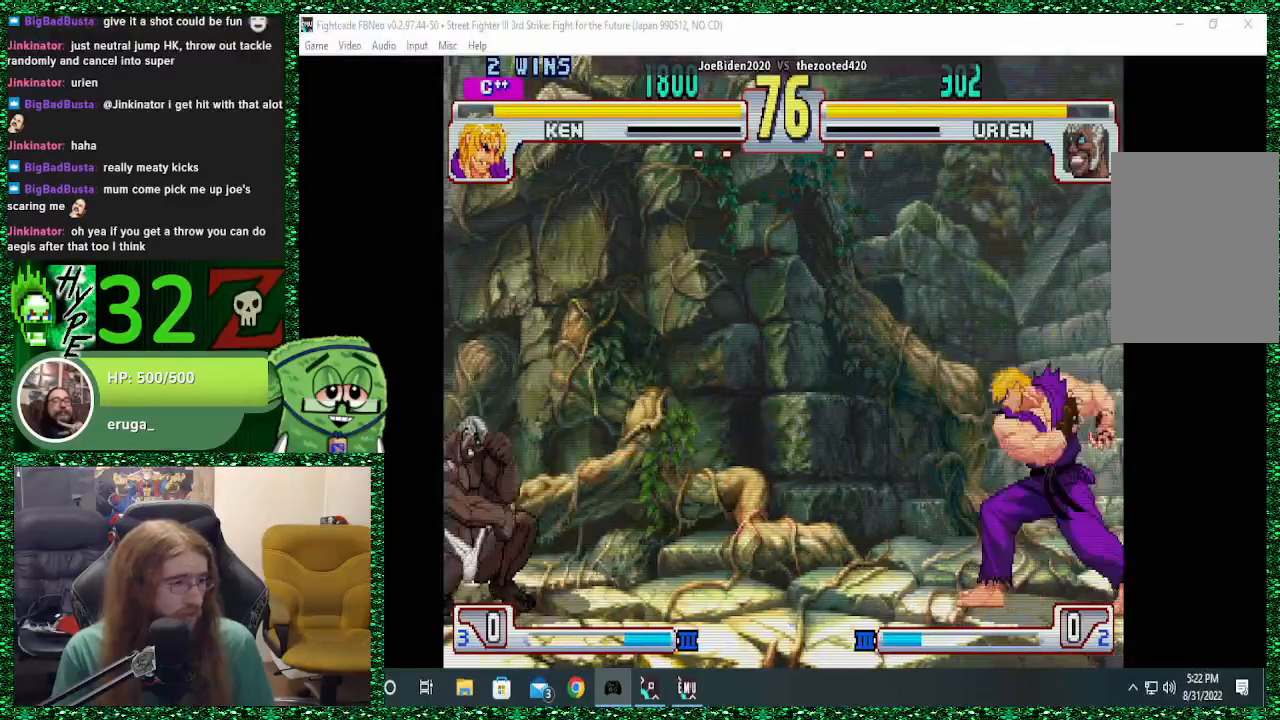
{"dt_ms": 500, "buttons": [], "left_stick": "center", "events": [[67, "left_stick", "center"]]}
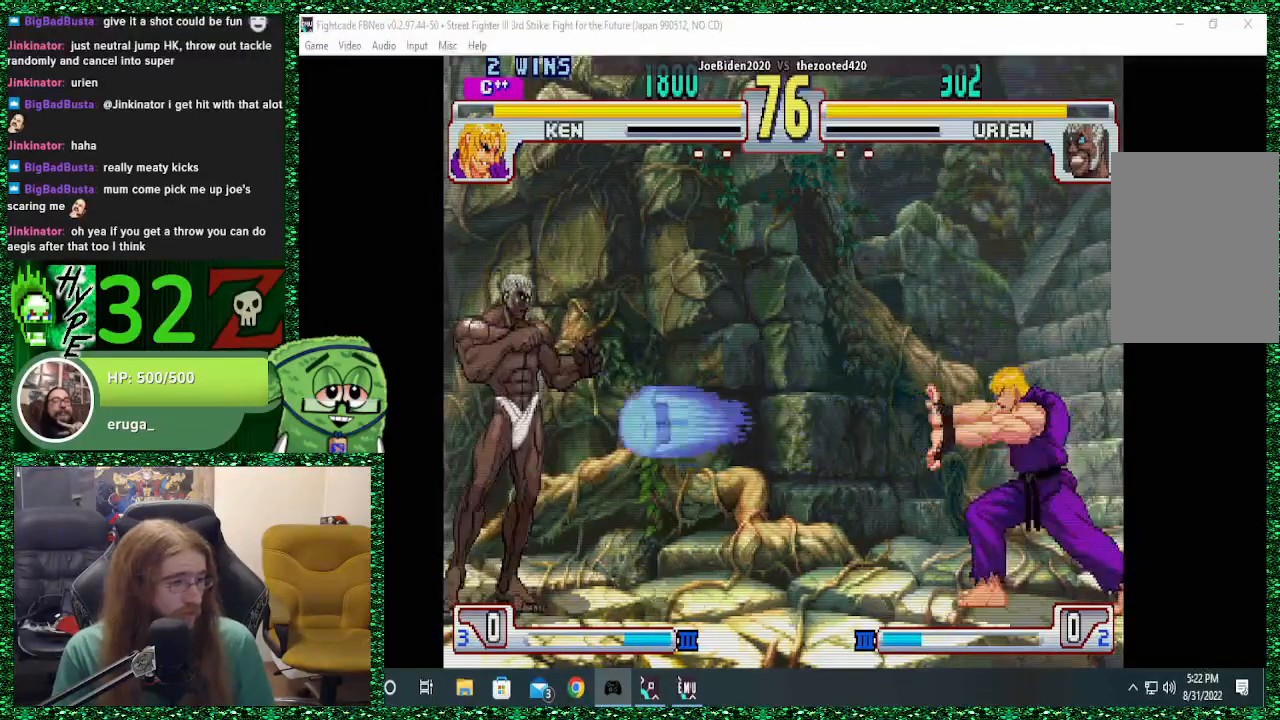
{"dt_ms": 500, "buttons": [], "left_stick": "down", "events": [[33, "left_stick", "right"], [133, "left_stick", "center"], [300, "left_stick", "left"], [433, "left_stick", "down"]]}
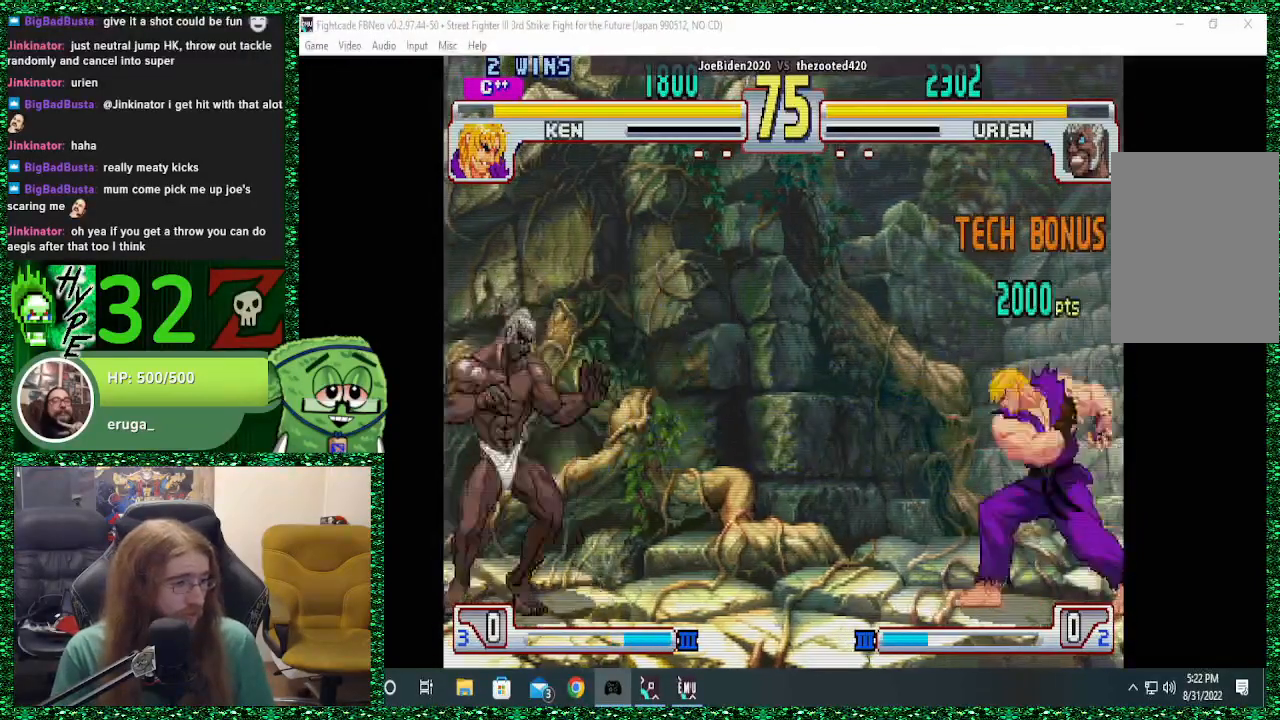
{"dt_ms": 500, "buttons": [], "left_stick": "left", "events": [[33, "SQUARE", "down"], [100, "SQUARE", "up"], [133, "left_stick", "left"]]}
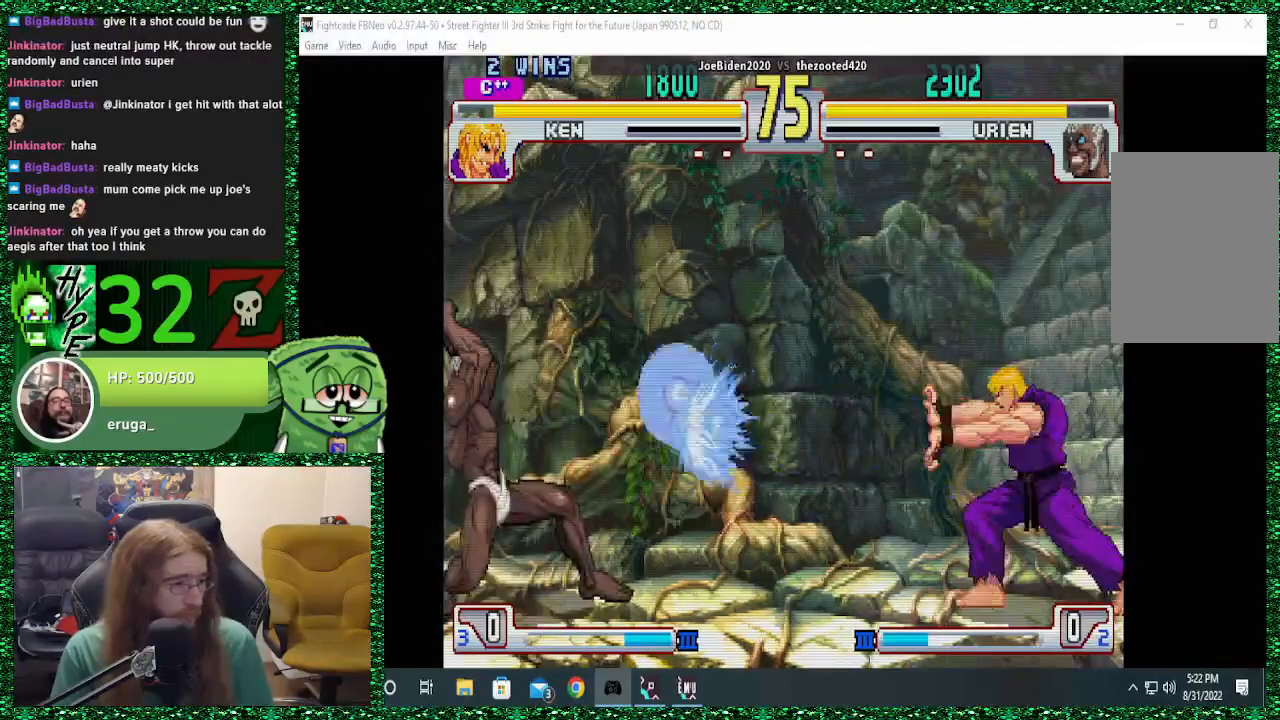
{"dt_ms": 500, "buttons": [], "left_stick": "left"}
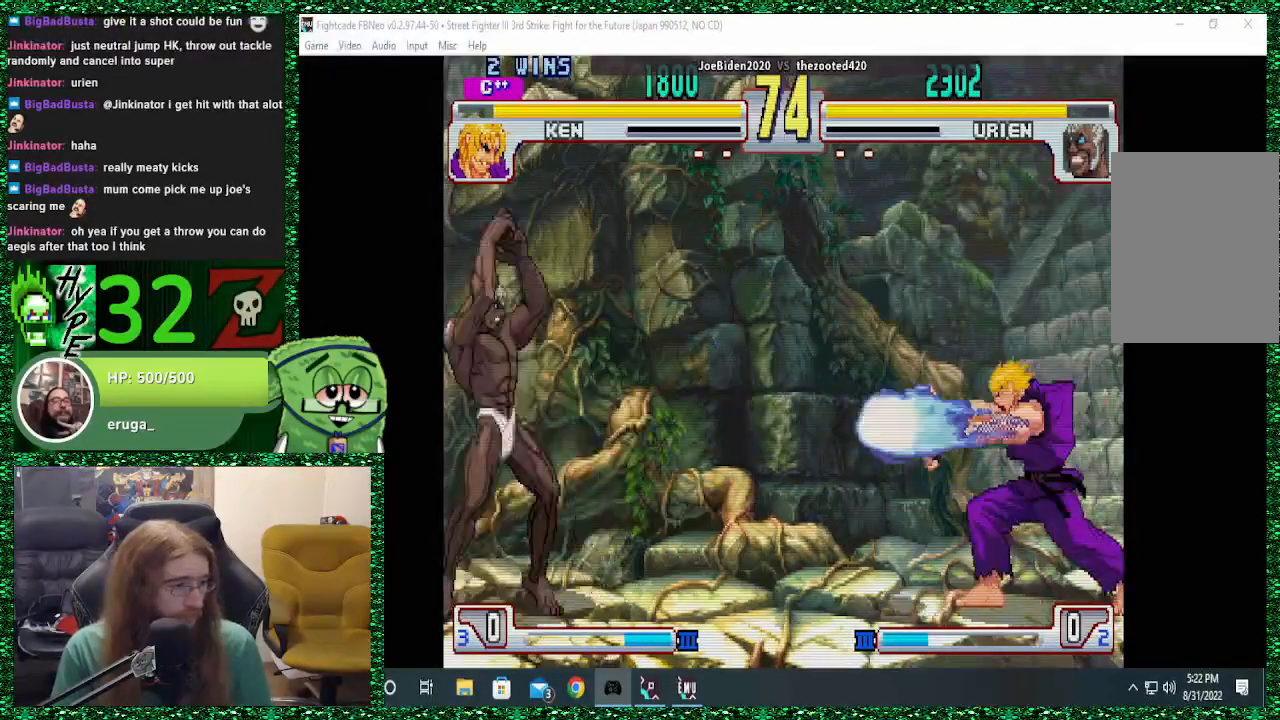
{"dt_ms": 500, "buttons": [], "left_stick": "center", "events": [[467, "left_stick", "center"]]}
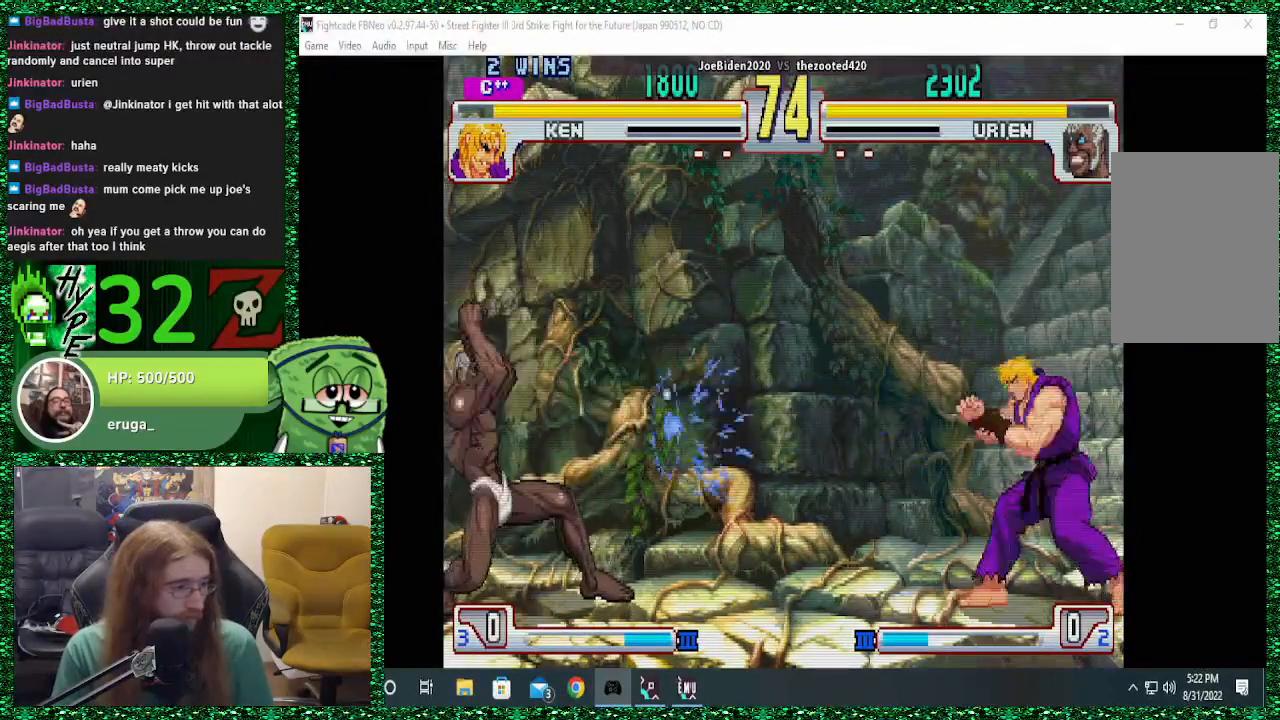
{"dt_ms": 500, "buttons": [], "left_stick": "center", "events": []}
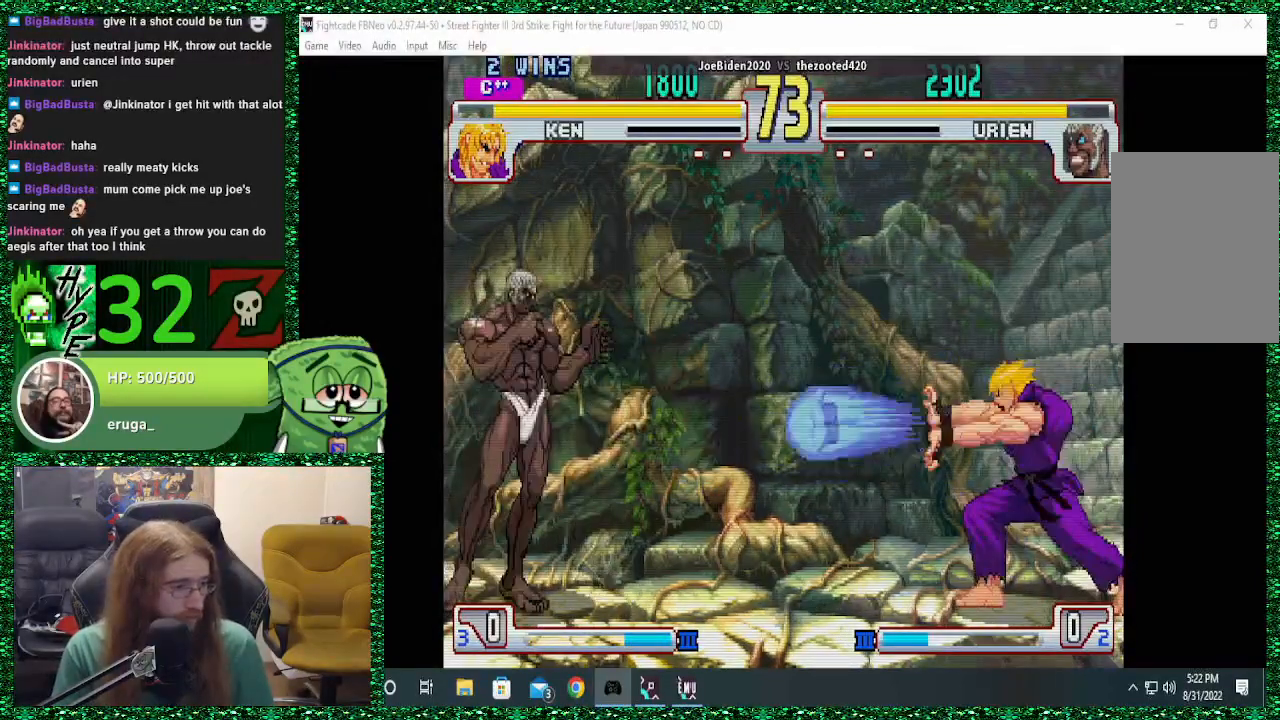
{"dt_ms": 500, "buttons": [], "left_stick": "left", "events": [[233, "left_stick", "right"], [333, "left_stick", "center"], [500, "left_stick", "left"]]}
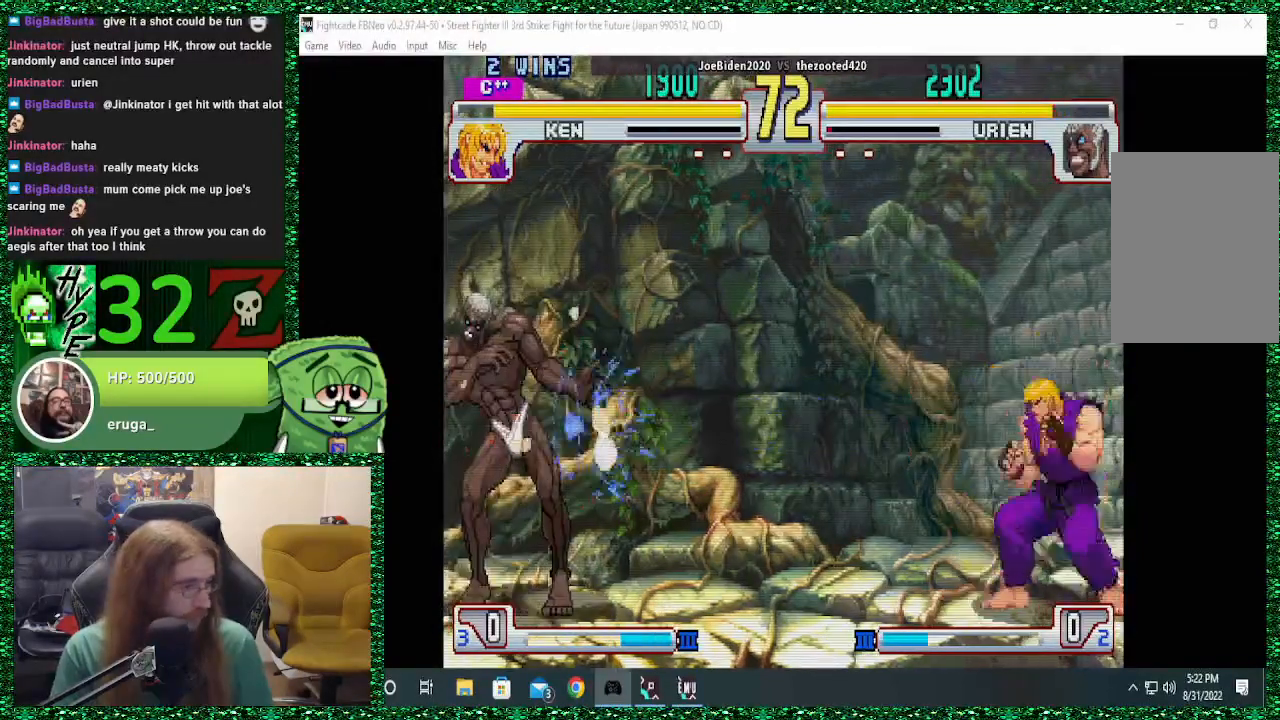
{"dt_ms": 500, "buttons": [], "left_stick": "up-right", "events": [[267, "left_stick", "center"], [400, "left_stick", "down-right"], [467, "left_stick", "up-right"]]}
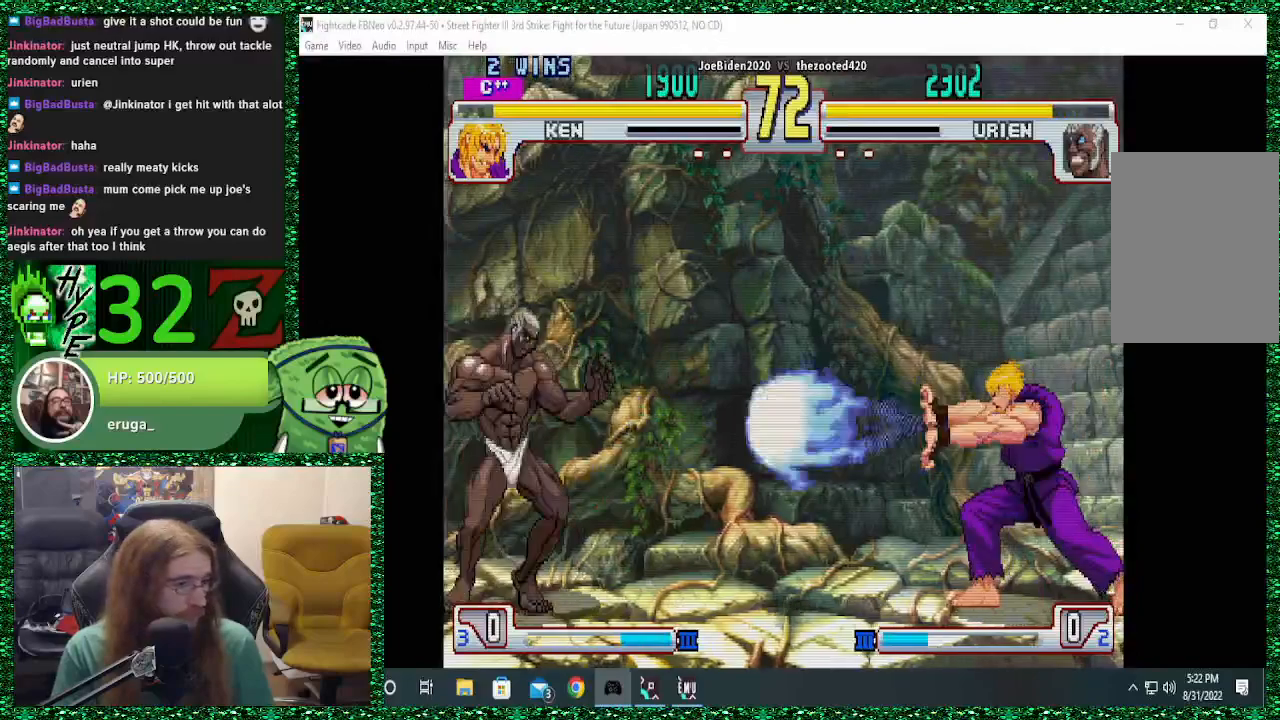
{"dt_ms": 500, "buttons": [], "left_stick": "down-left", "events": [[100, "left_stick", "center"], [233, "left_stick", "left"], [367, "left_stick", "down-left"]]}
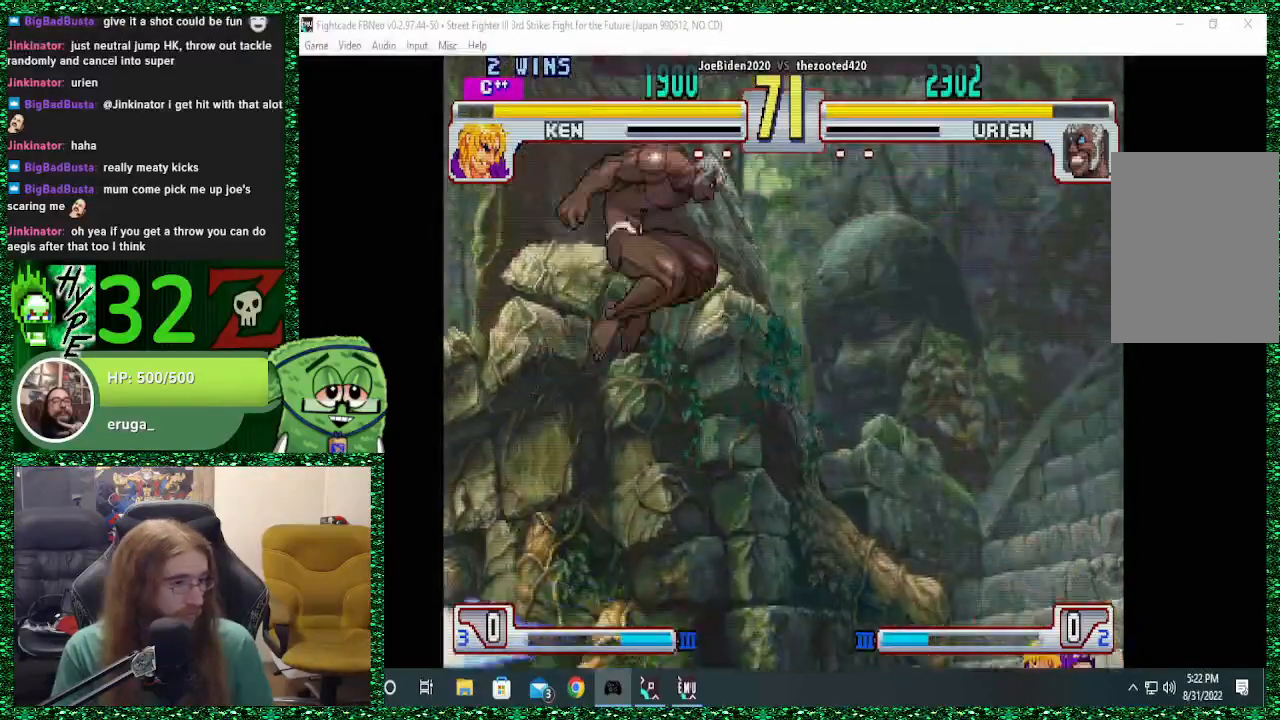
{"dt_ms": 500, "buttons": [], "left_stick": "down-left", "events": []}
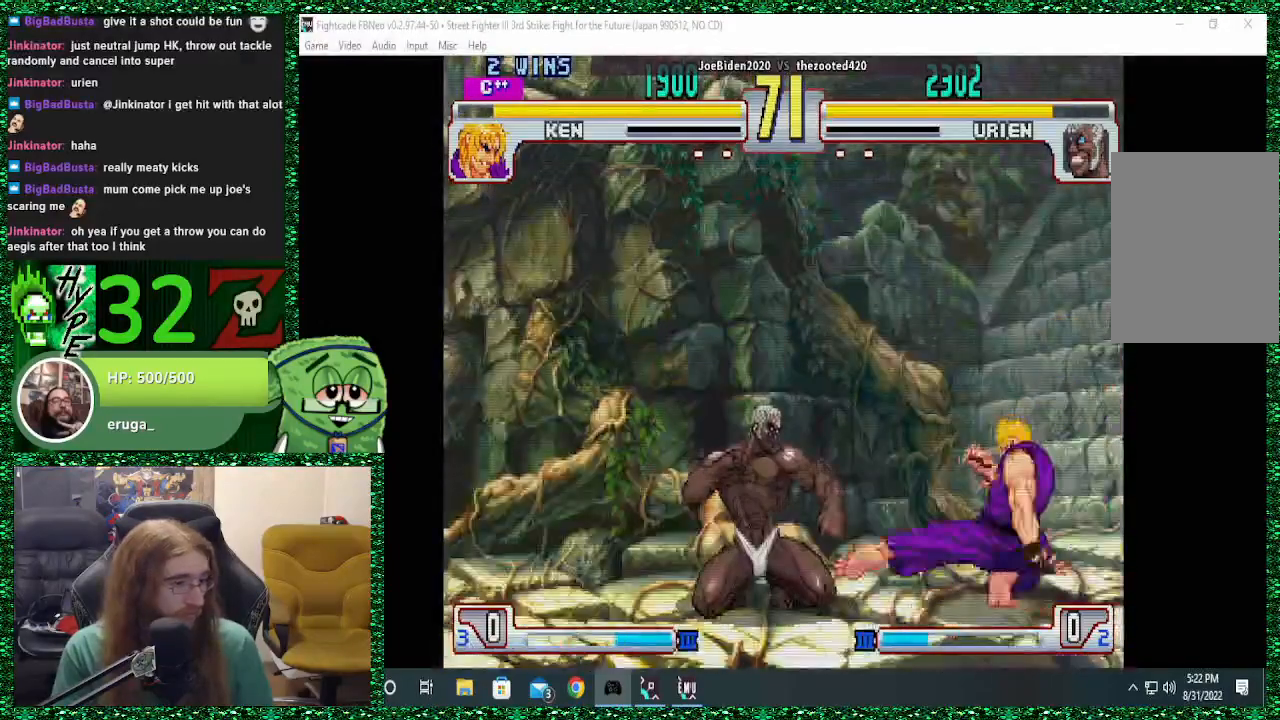
{"dt_ms": 500, "buttons": [], "left_stick": "left", "events": [[367, "R2", "down"], [367, "left_stick", "right"], [433, "R2", "up"], [433, "left_stick", "center"], [500, "left_stick", "left"]]}
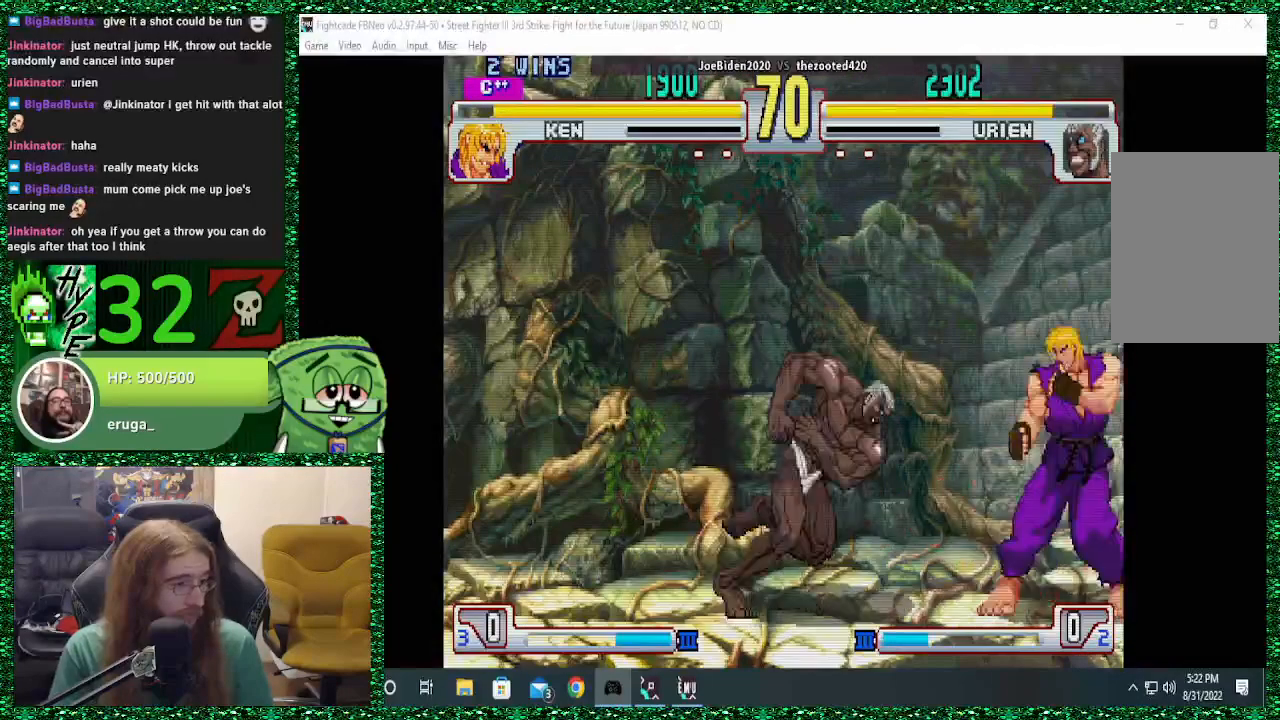
{"dt_ms": 500, "buttons": [], "left_stick": "down-left", "events": [[233, "left_stick", "down-left"], [267, "TRIANGLE", "down"], [400, "TRIANGLE", "up"]]}
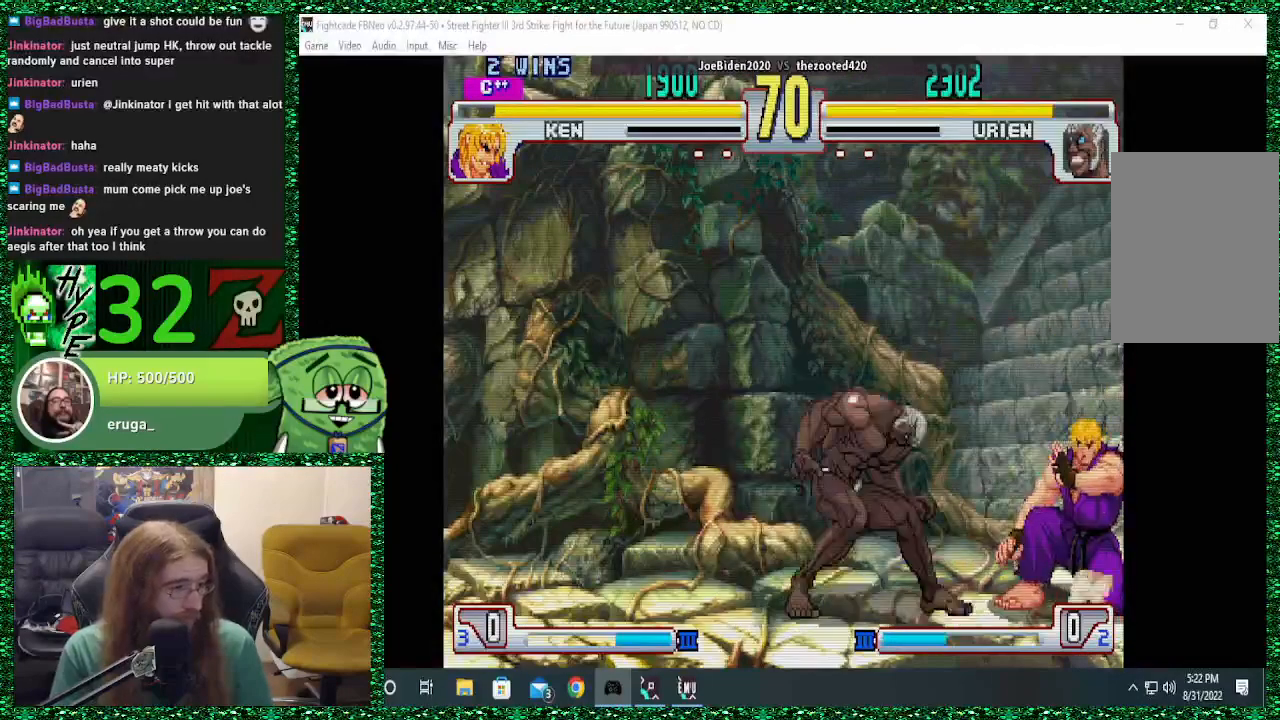
{"dt_ms": 500, "buttons": [], "left_stick": "down-left", "events": []}
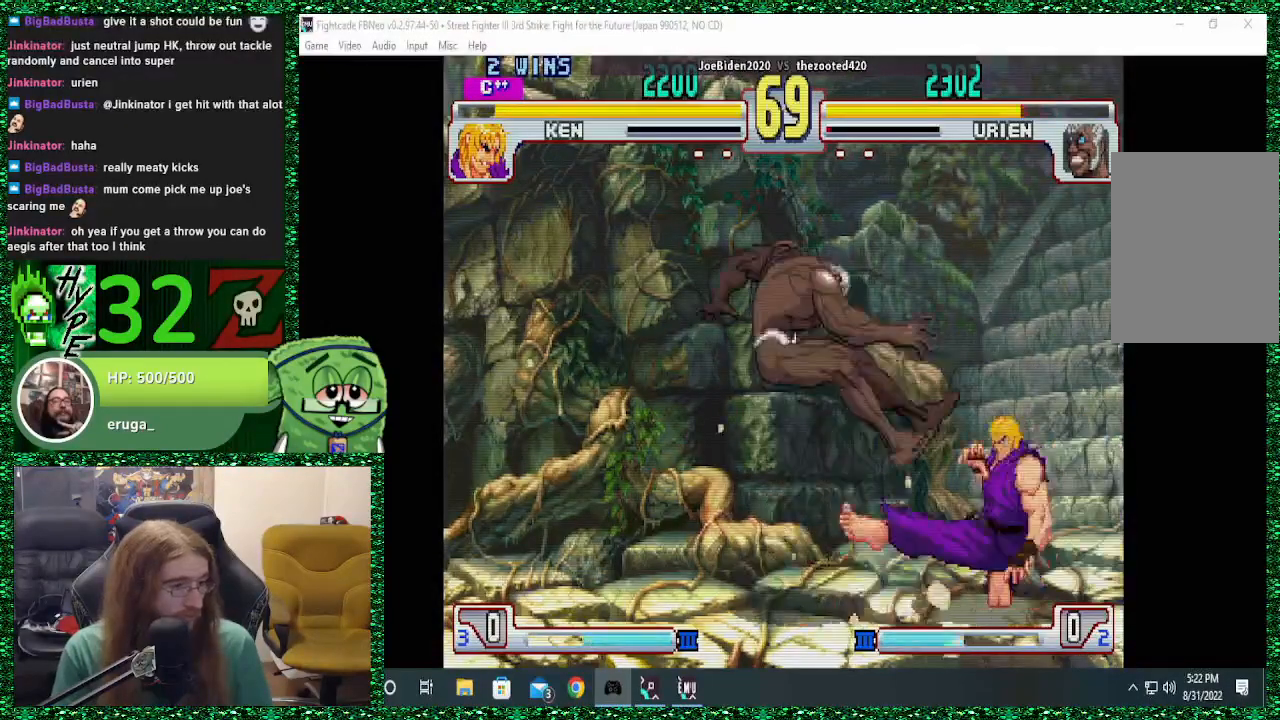
{"dt_ms": 500, "buttons": [], "left_stick": "down-left"}
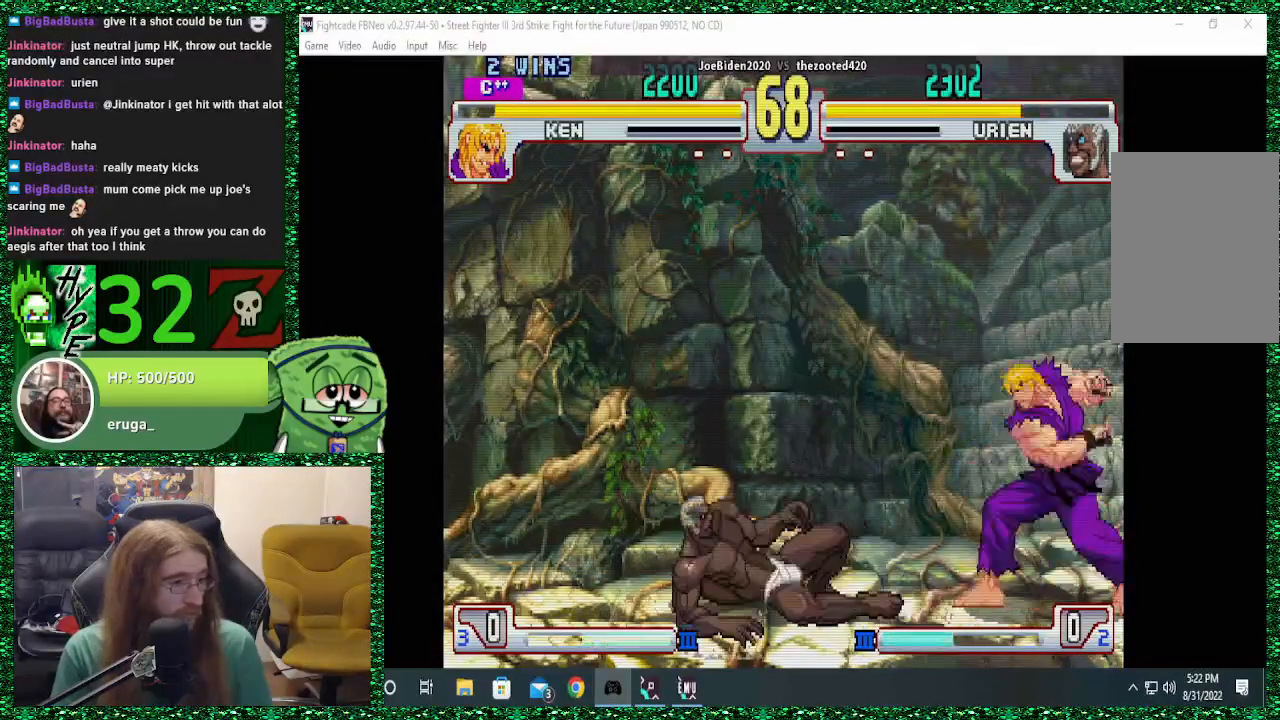
{"dt_ms": 500, "buttons": [], "left_stick": "down-left", "events": []}